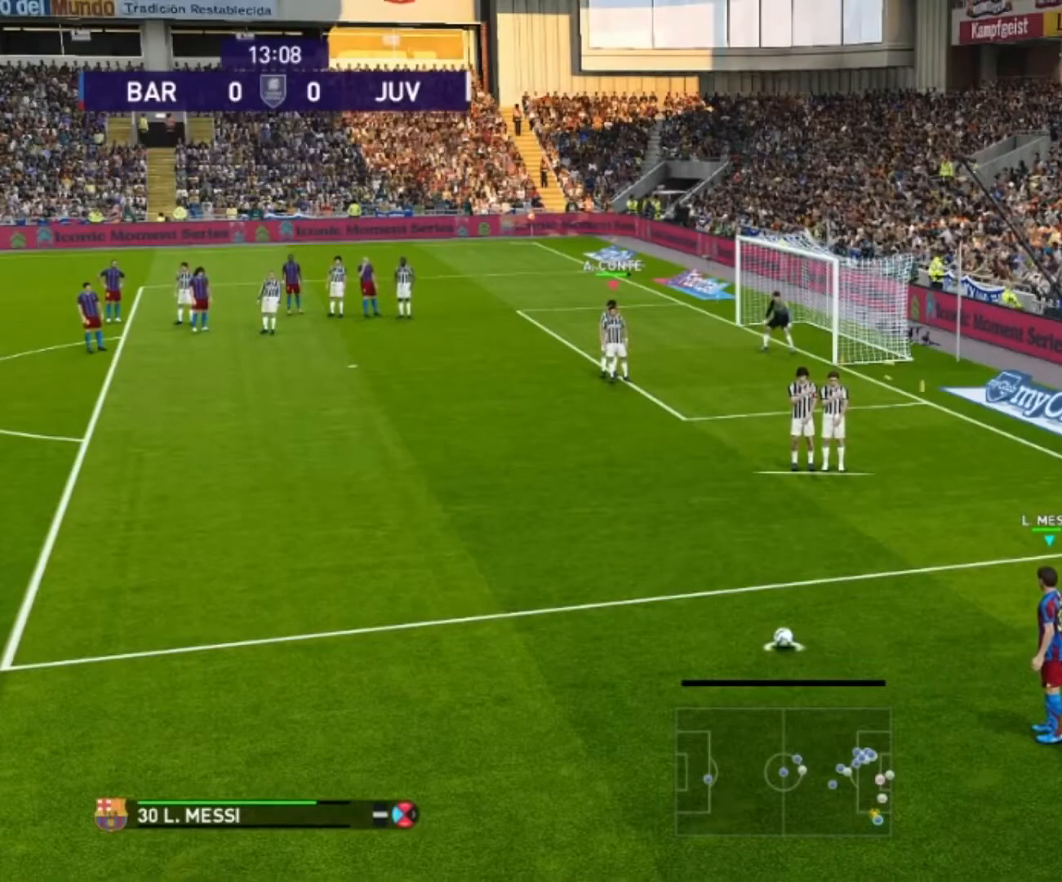
Gameplay with a controller (PlayStation layout); each line is a JSON object with the inputs held at the frame after it. "events" lists button and stick changes between this image and that frame as [ms after this image, input, new state], when the widget could be followed in between. Not read: L3 R3 right_stick.
{"buttons": ["L1"], "left_stick": "center", "events": [[467, "L1", "down"]]}
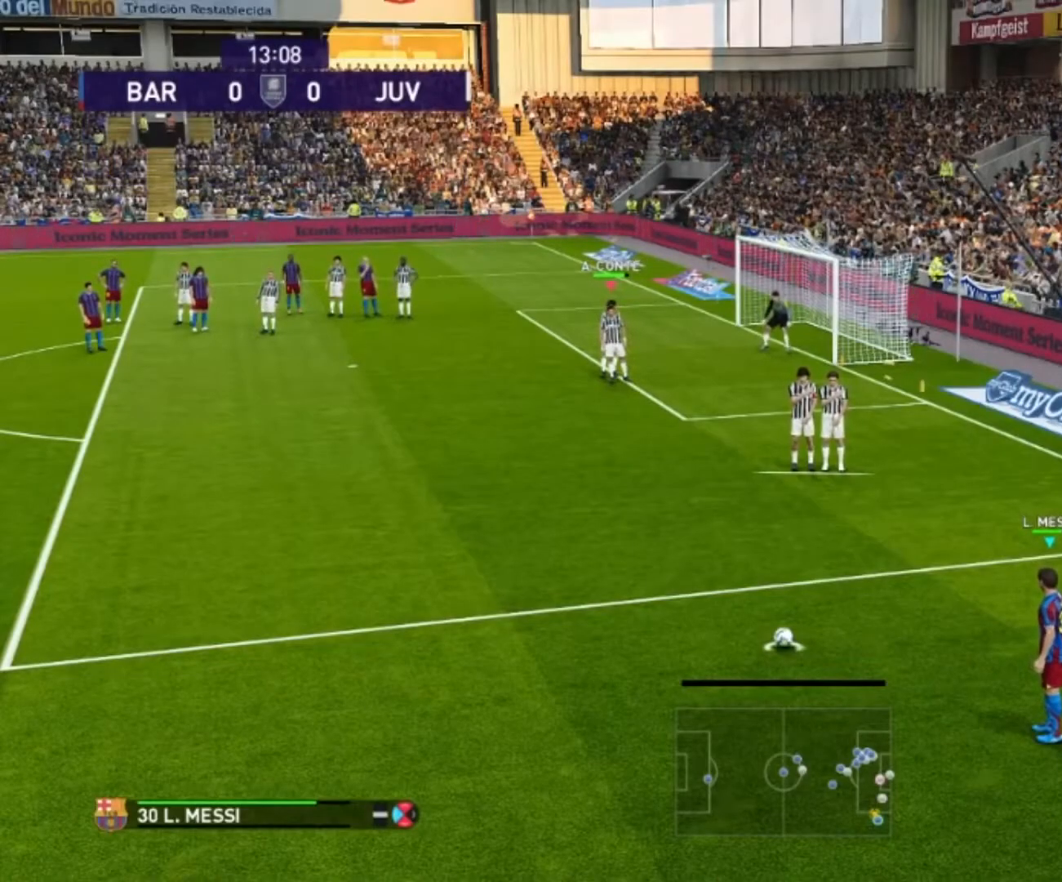
{"buttons": ["L1"], "left_stick": "center", "events": []}
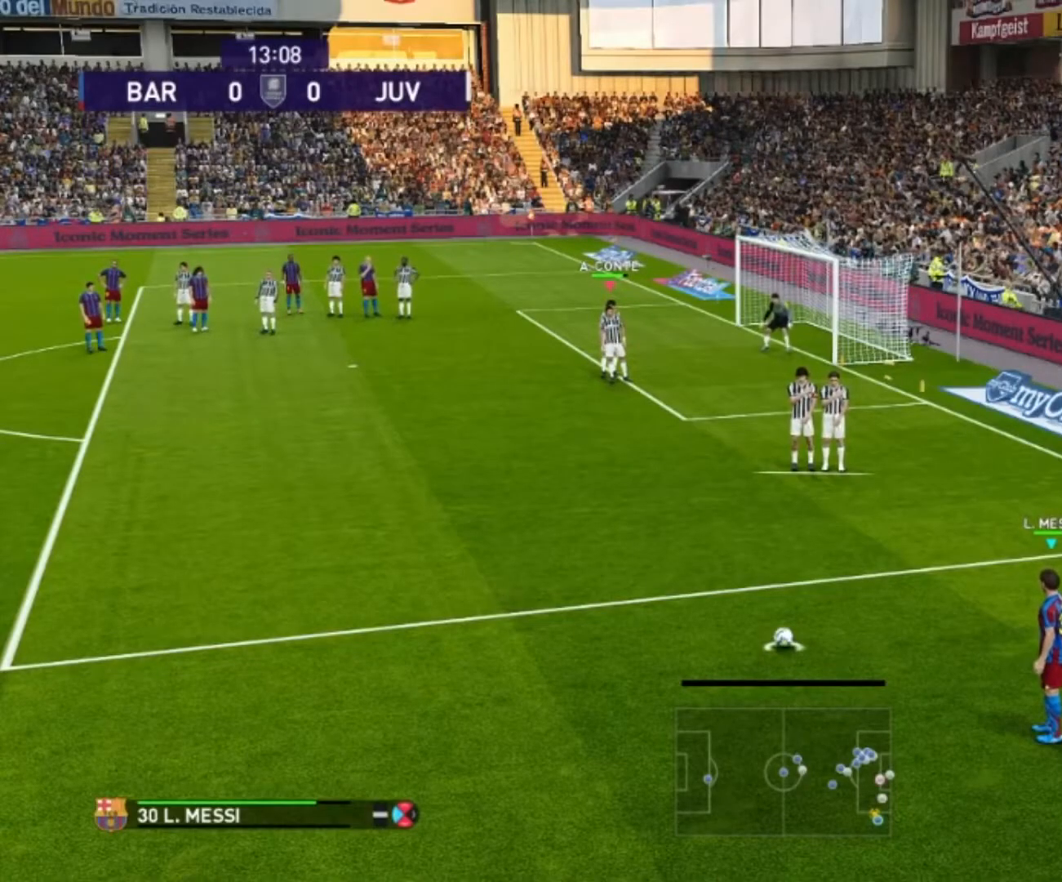
{"buttons": ["L1"], "left_stick": "center", "events": []}
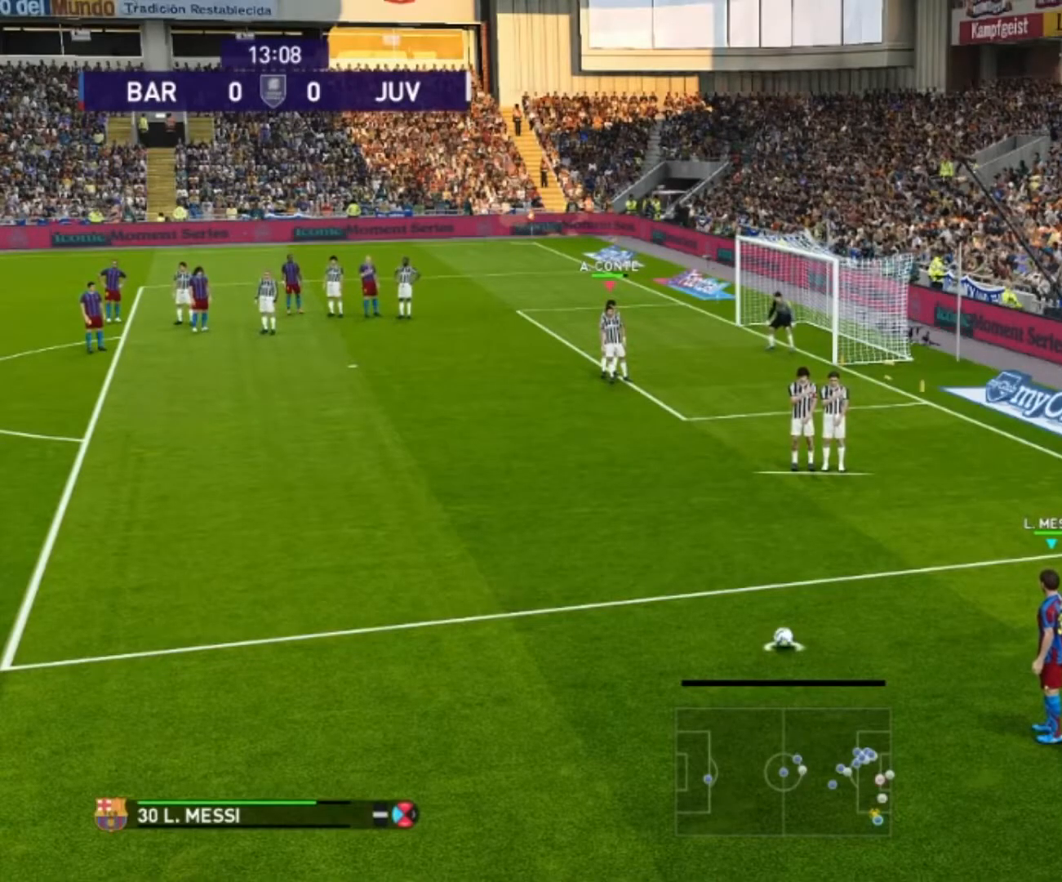
{"buttons": ["L1"], "left_stick": "center", "events": []}
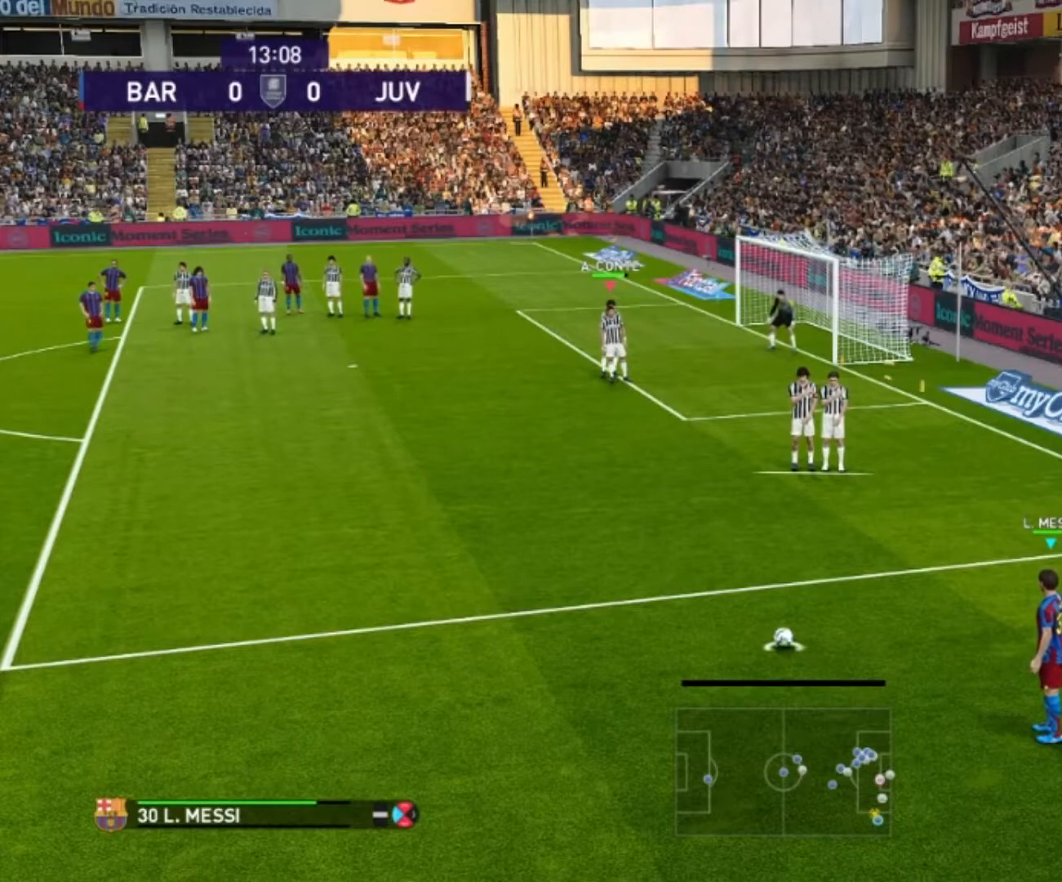
{"buttons": ["L1"], "left_stick": "center", "events": []}
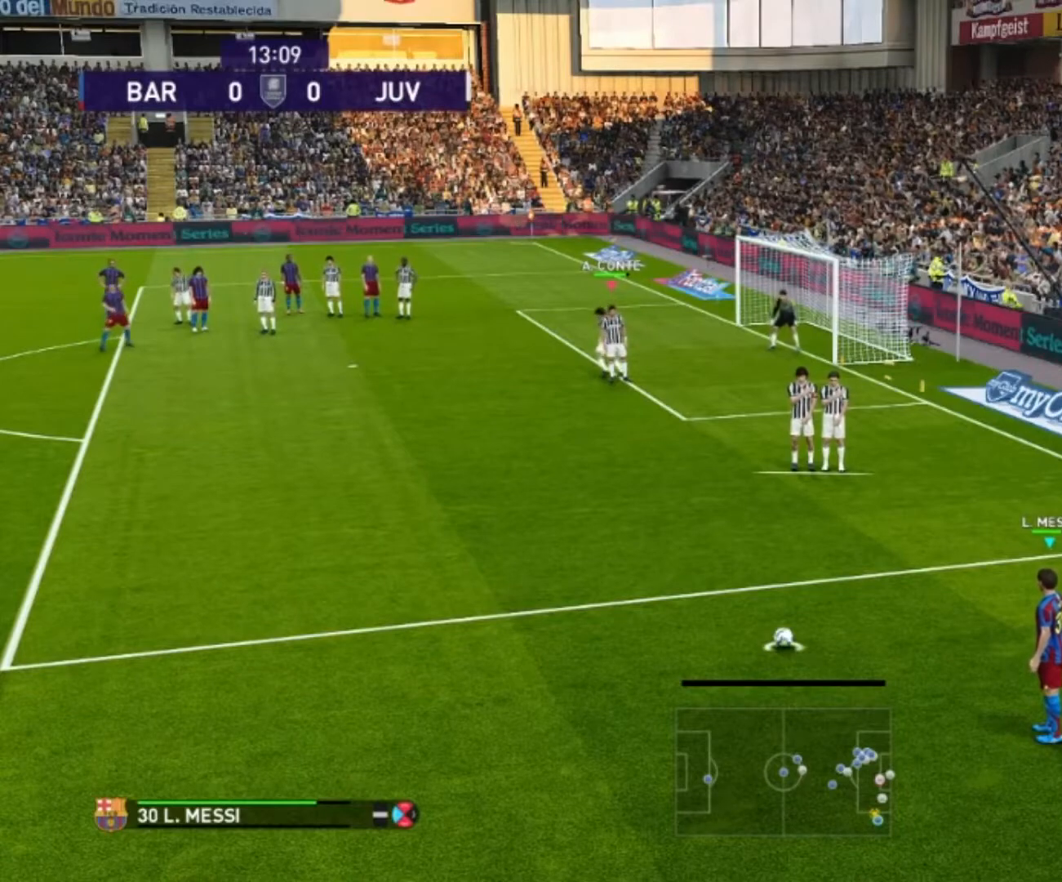
{"buttons": ["L1"], "left_stick": "center", "events": []}
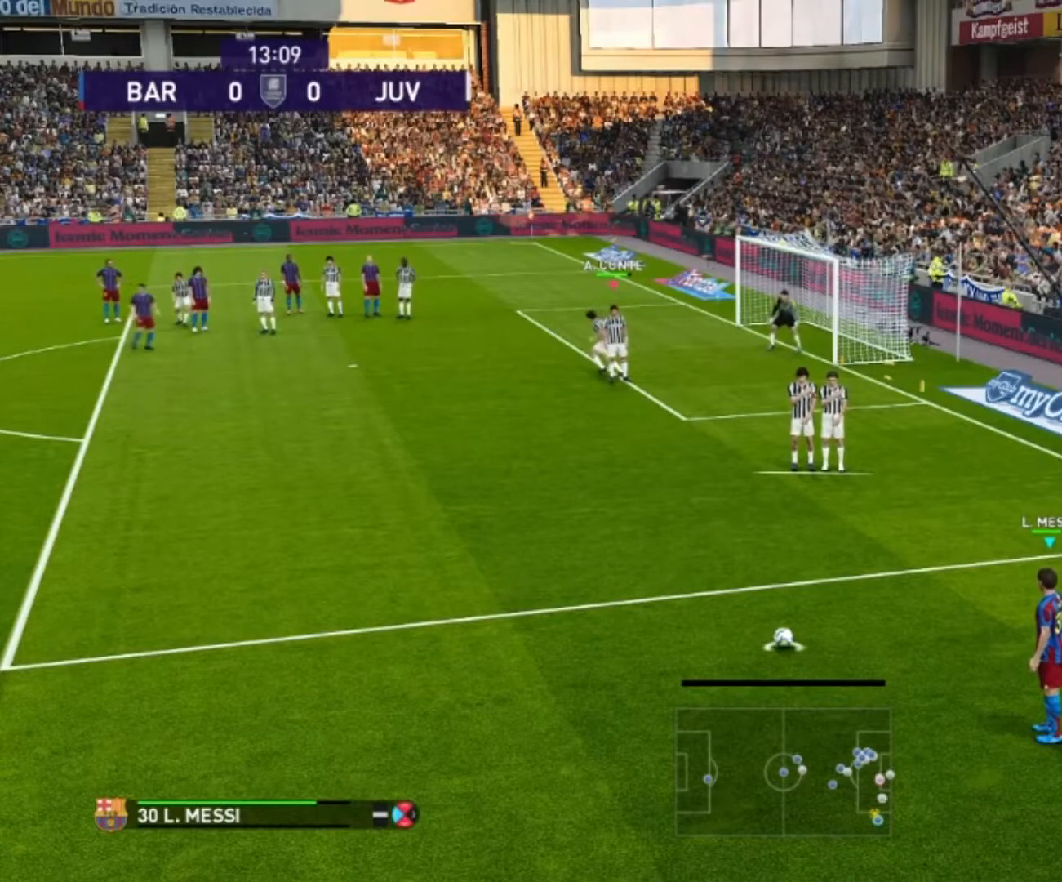
{"buttons": ["L1"], "left_stick": "center", "events": []}
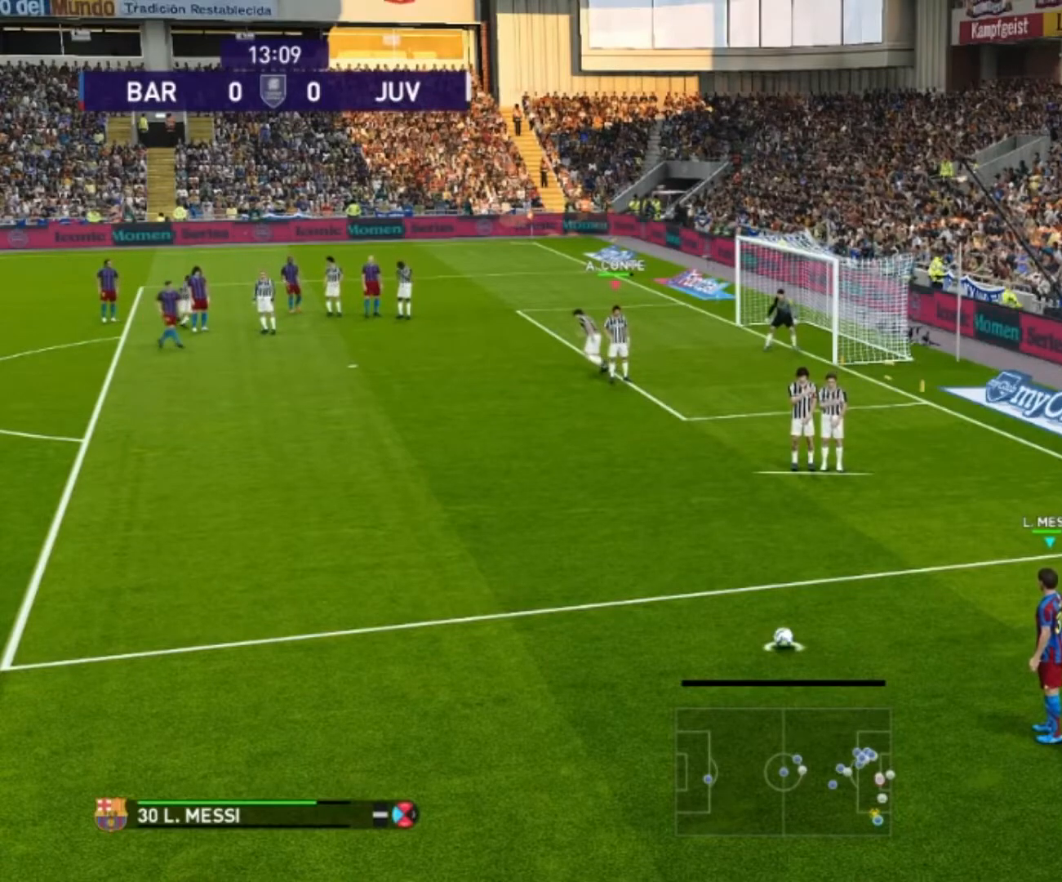
{"buttons": ["L1"], "left_stick": "center", "events": []}
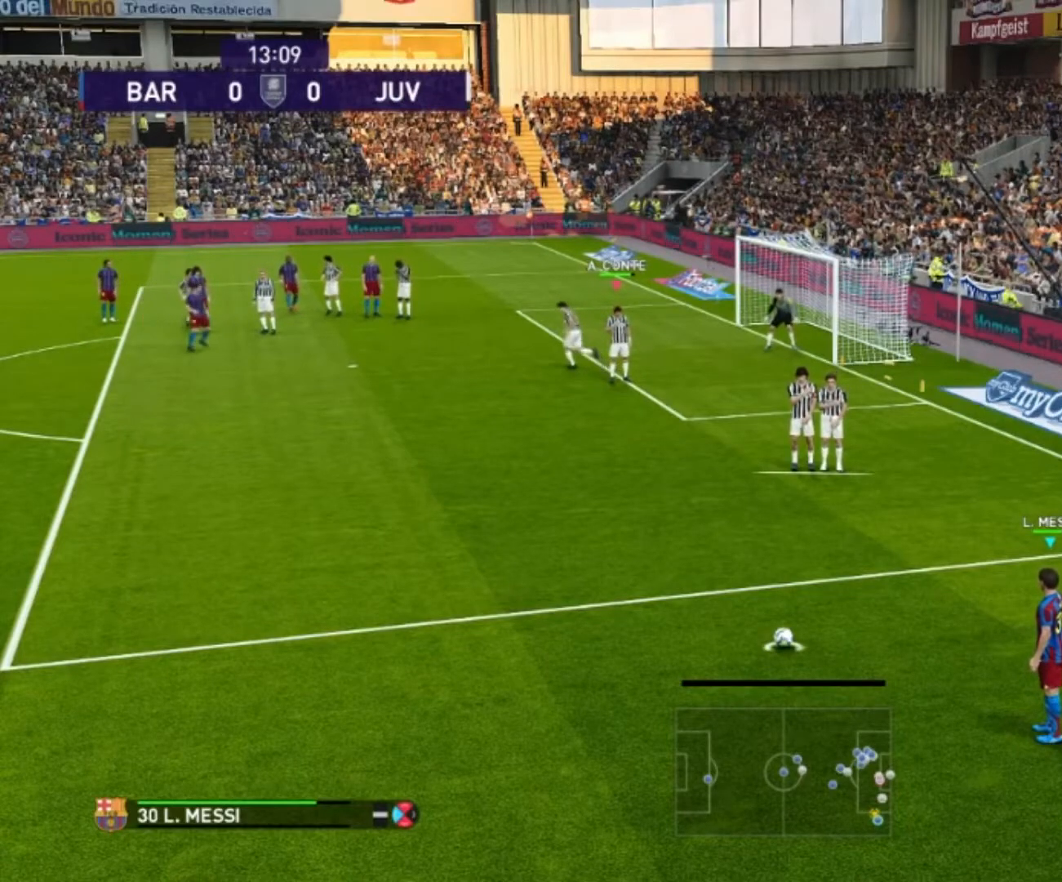
{"buttons": ["L1", "DPAD_DOWN"], "left_stick": "center", "events": [[33, "DPAD_DOWN", "down"]]}
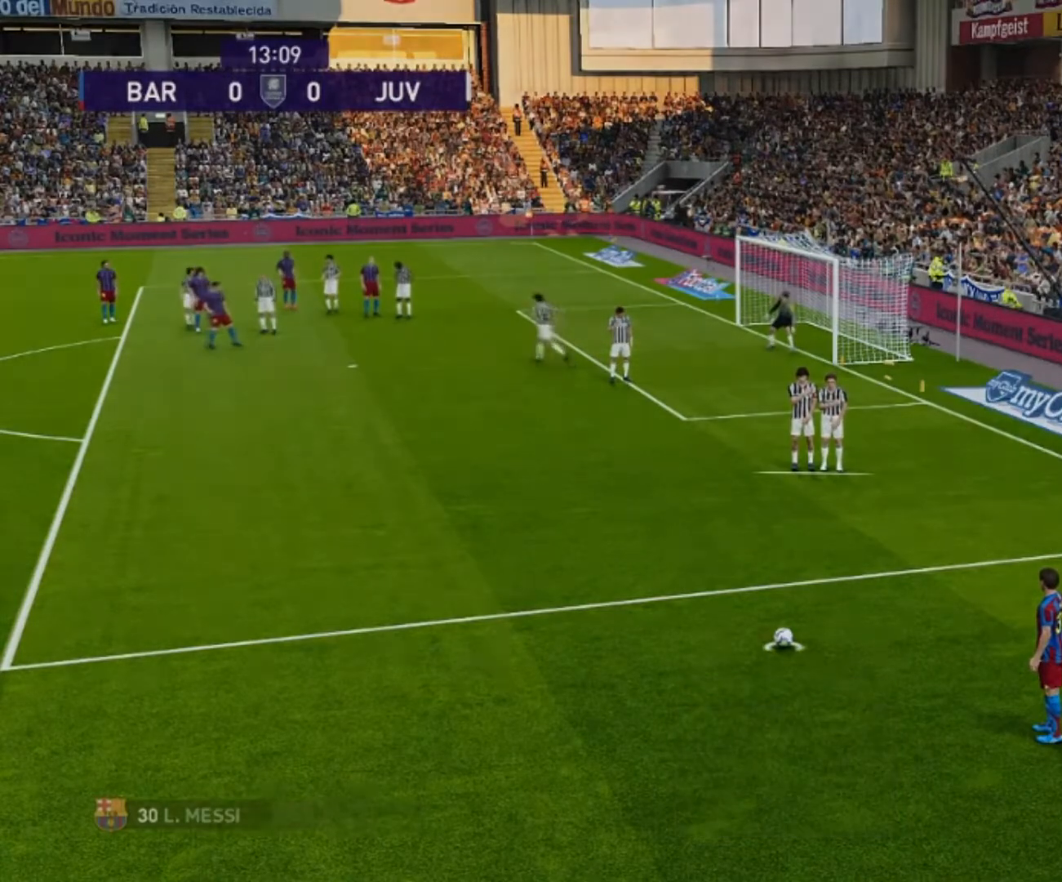
{"buttons": ["L1", "DPAD_DOWN"], "left_stick": "center", "events": []}
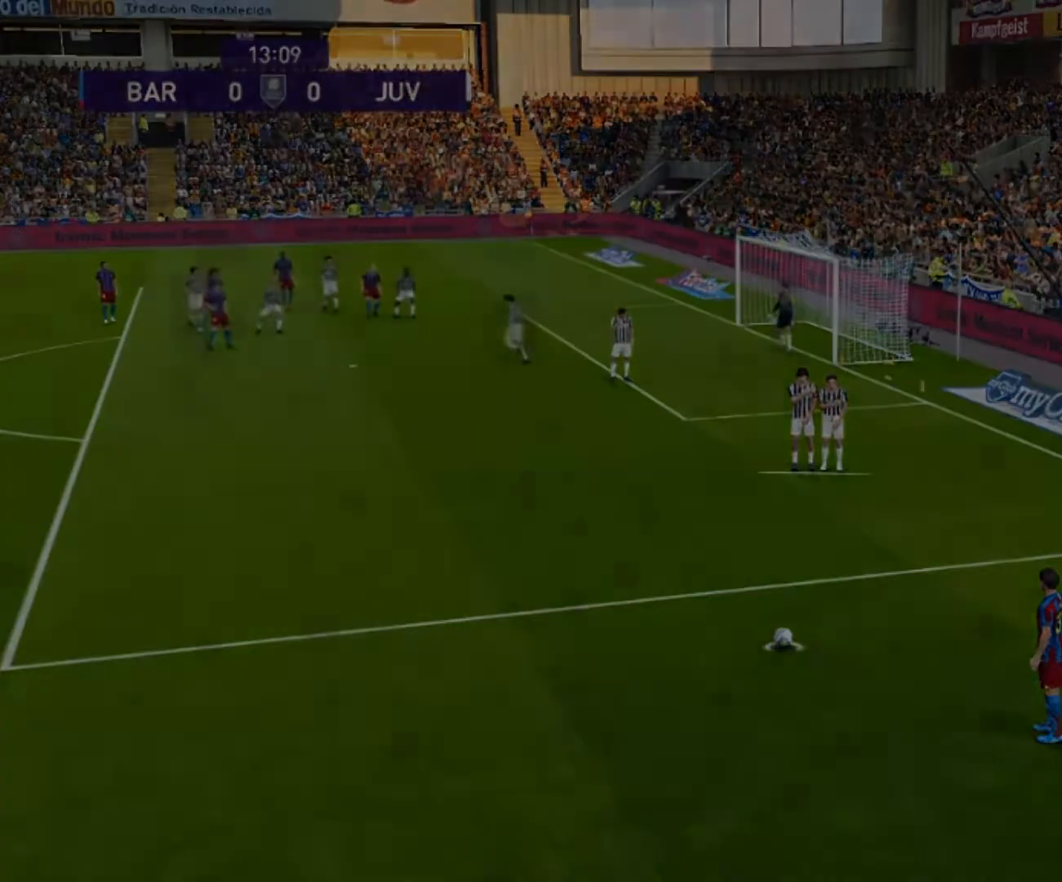
{"buttons": ["L1", "DPAD_DOWN"], "left_stick": "center", "events": []}
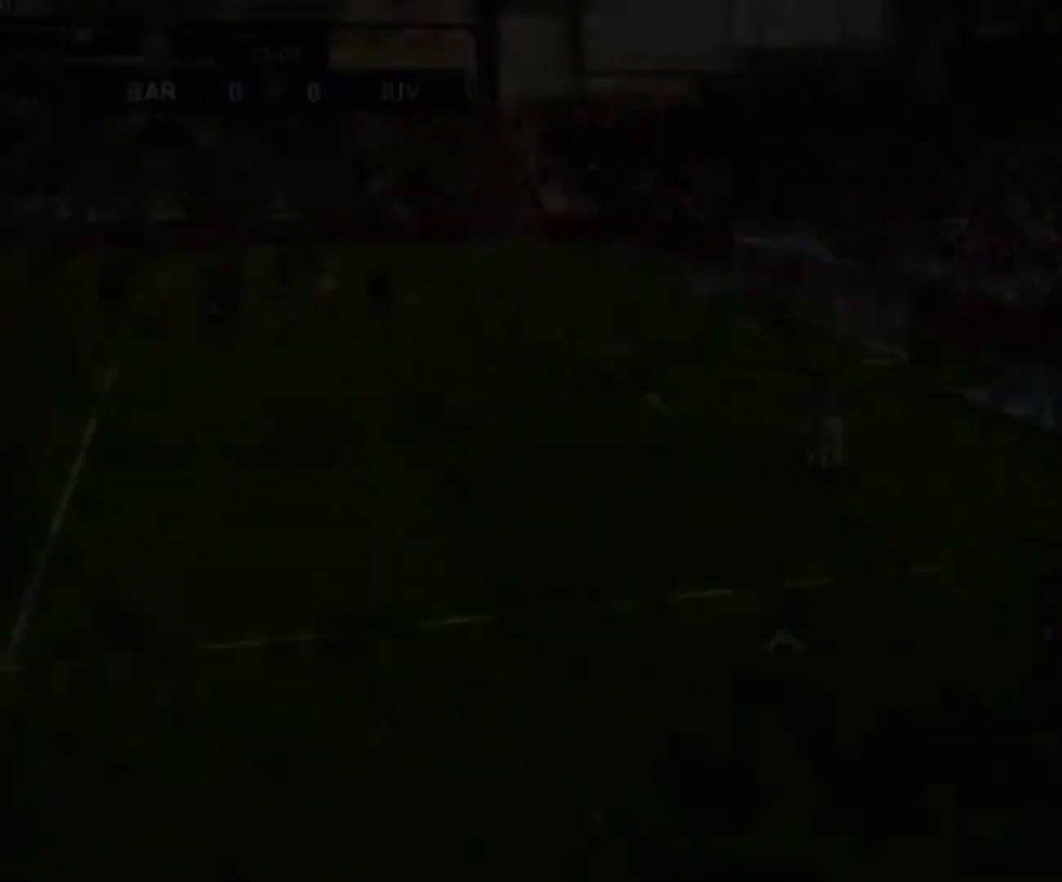
{"buttons": ["L1", "DPAD_DOWN"], "left_stick": "center", "events": []}
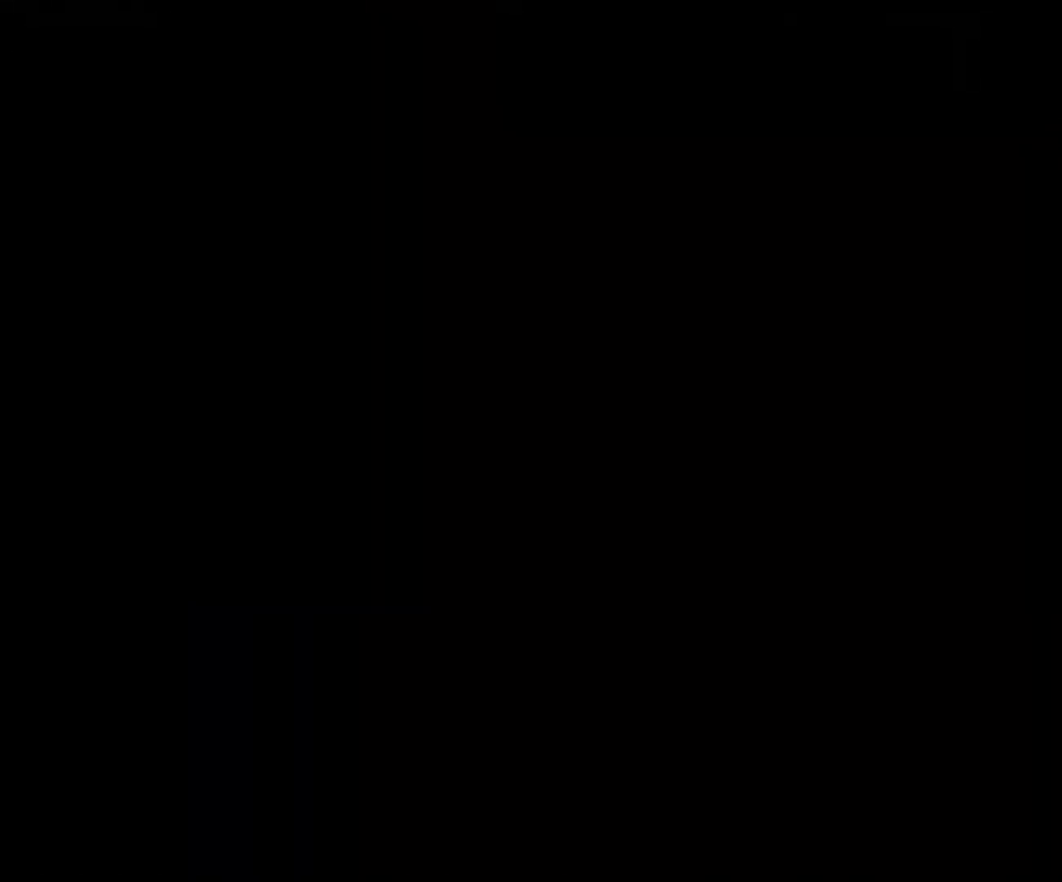
{"buttons": ["L1", "DPAD_DOWN"], "left_stick": "center", "events": []}
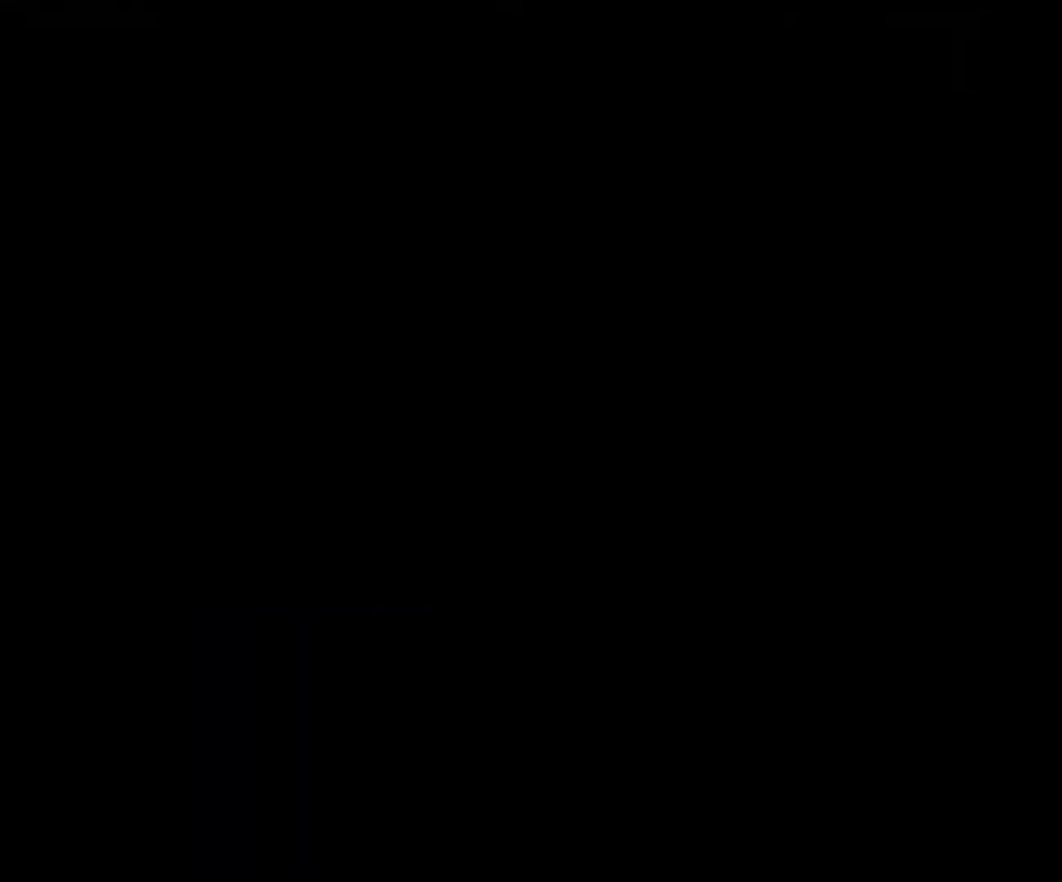
{"buttons": ["L1", "DPAD_DOWN"], "left_stick": "center", "events": []}
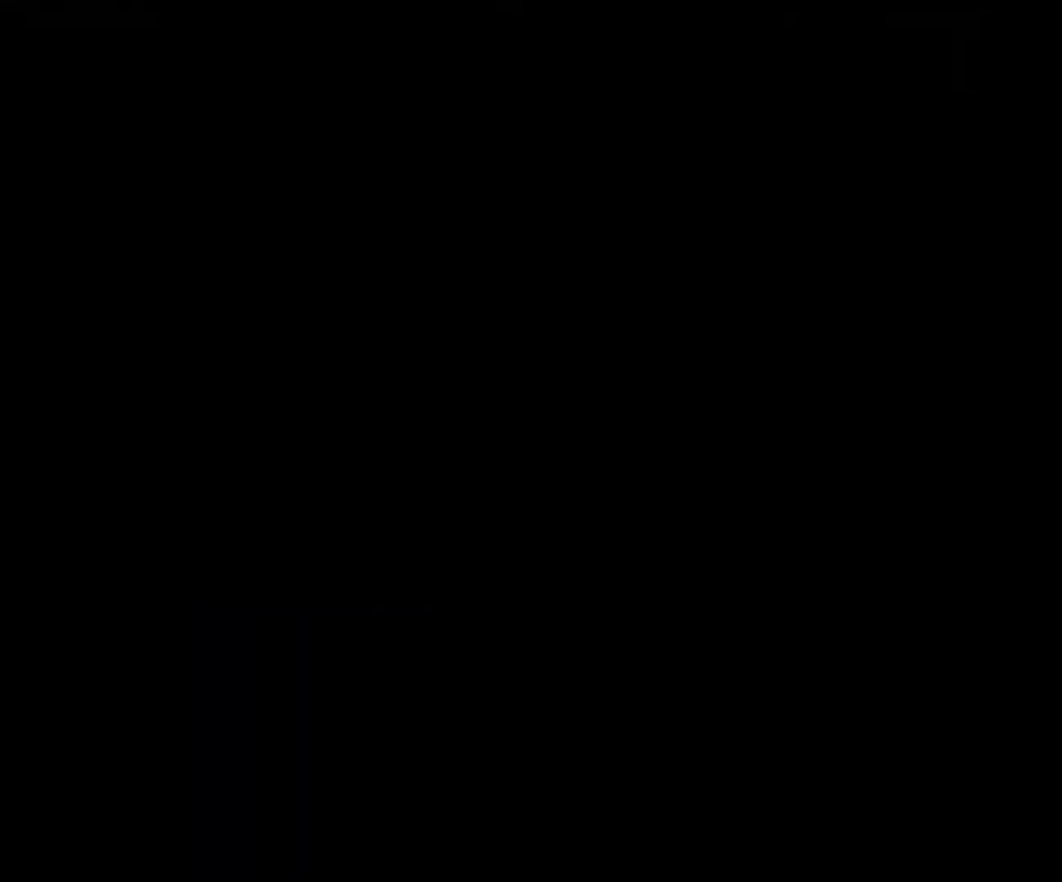
{"buttons": ["L1", "DPAD_DOWN"], "left_stick": "center", "events": []}
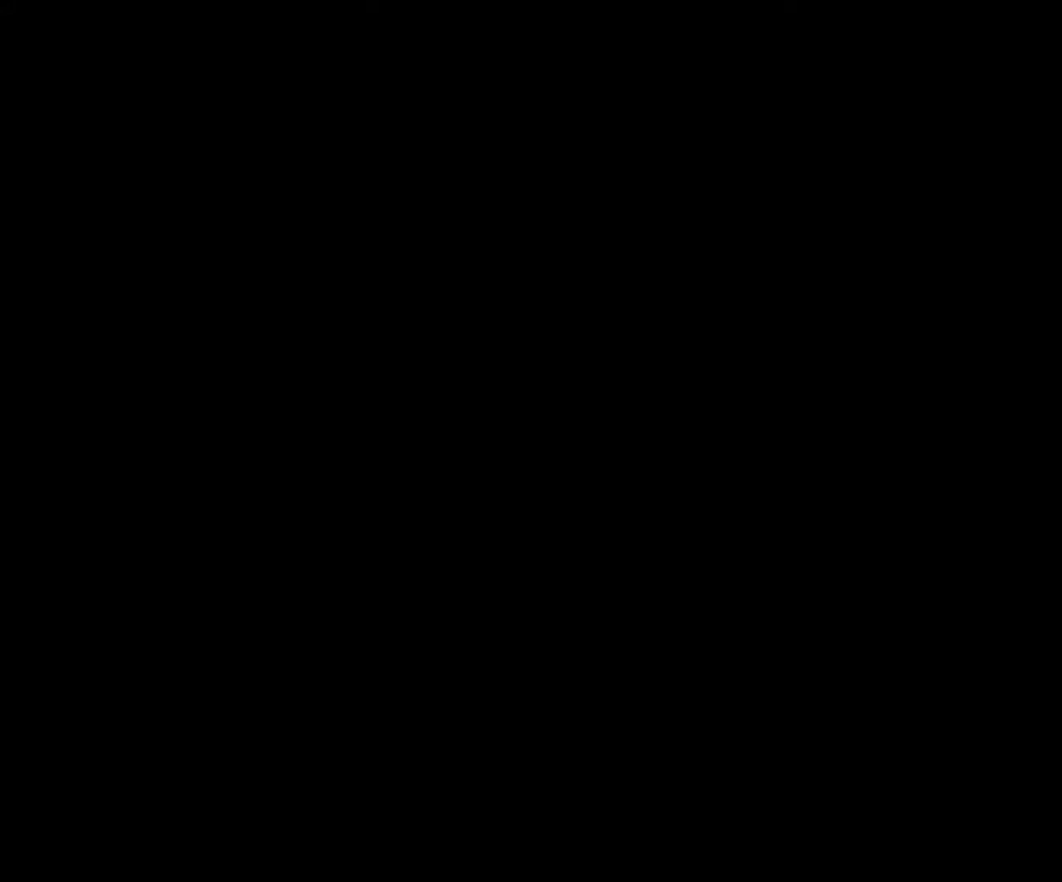
{"buttons": ["L1", "DPAD_DOWN"], "left_stick": "center", "events": []}
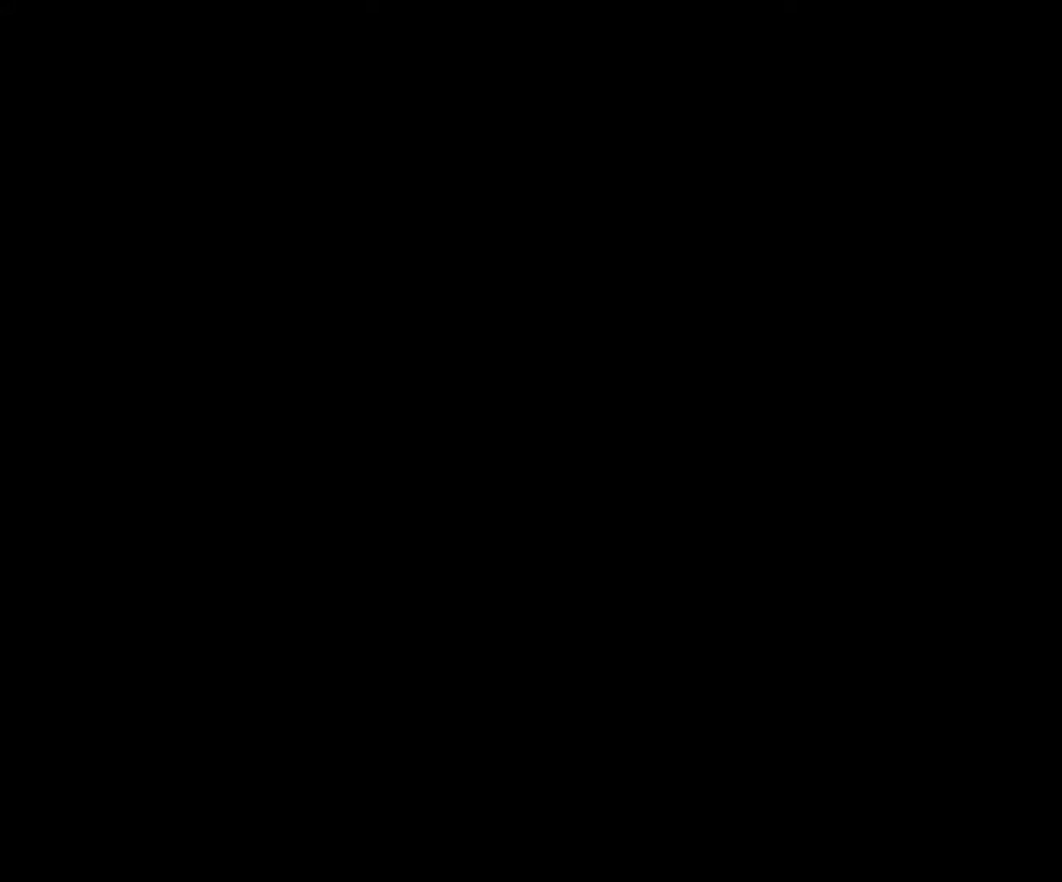
{"buttons": ["L1", "DPAD_DOWN"], "left_stick": "center", "events": []}
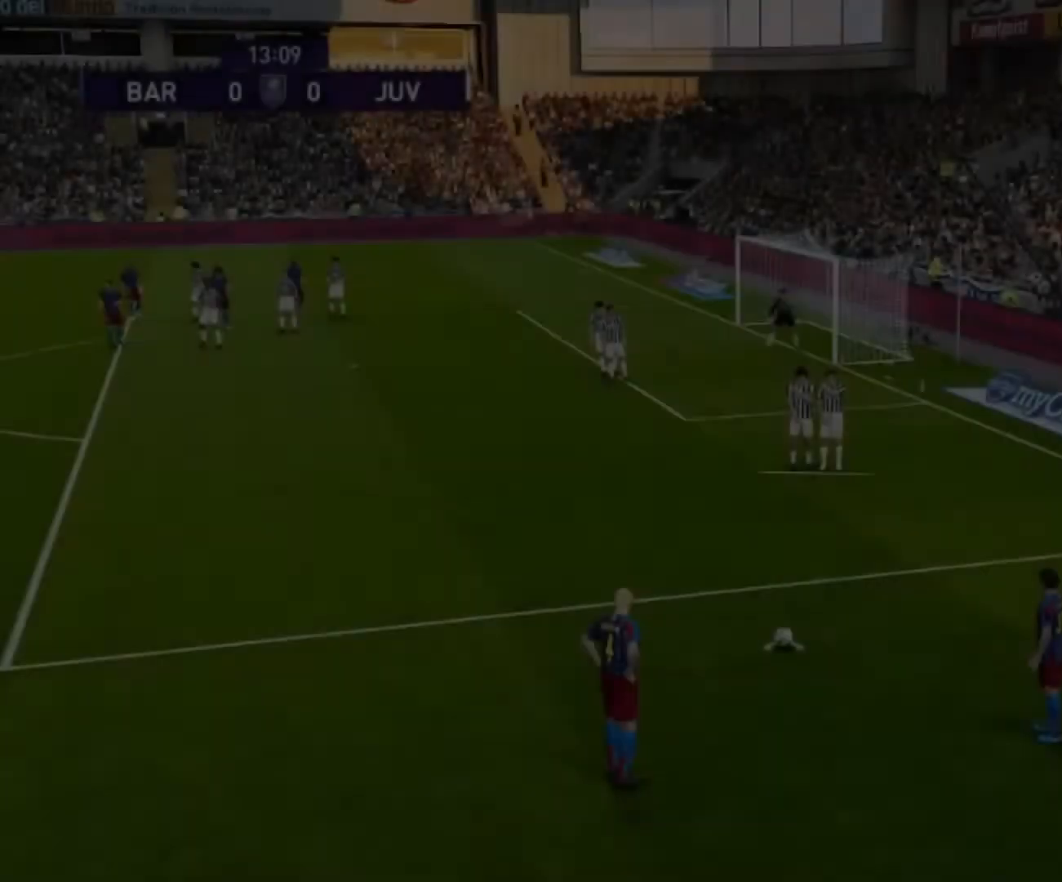
{"buttons": ["L1", "DPAD_DOWN"], "left_stick": "center", "events": []}
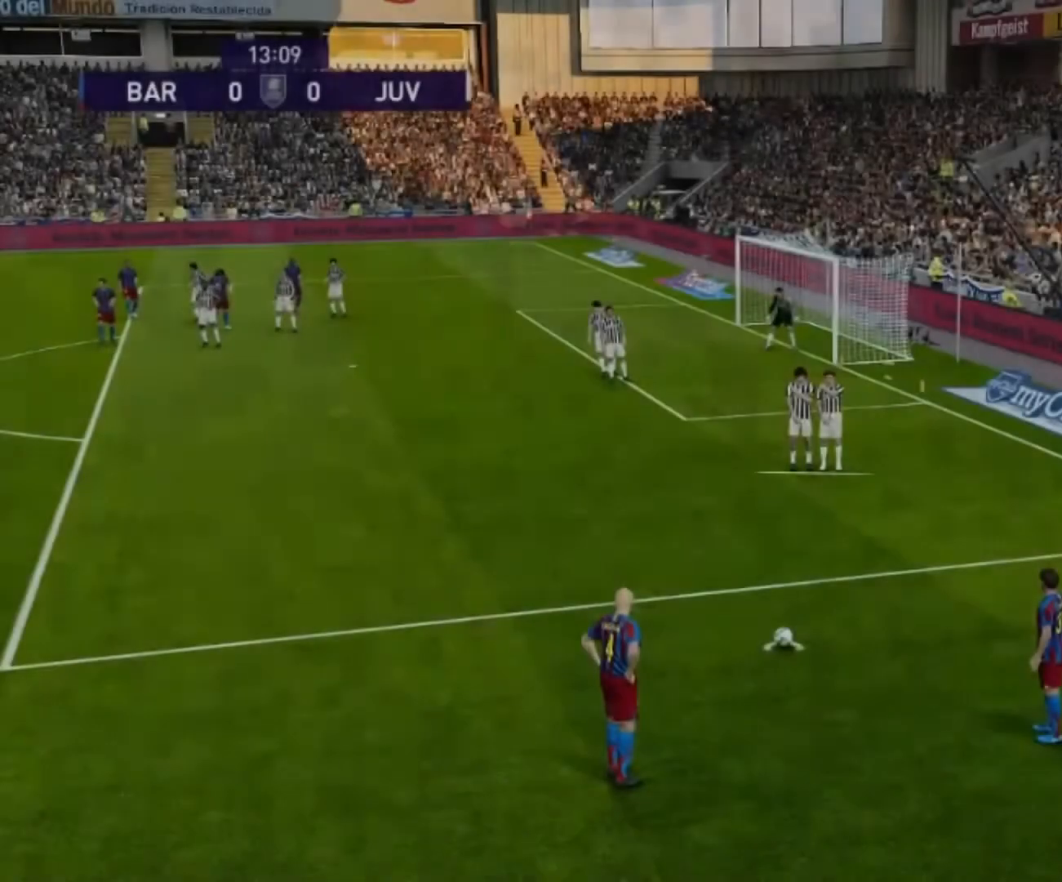
{"buttons": ["L1", "DPAD_DOWN"], "left_stick": "center", "events": []}
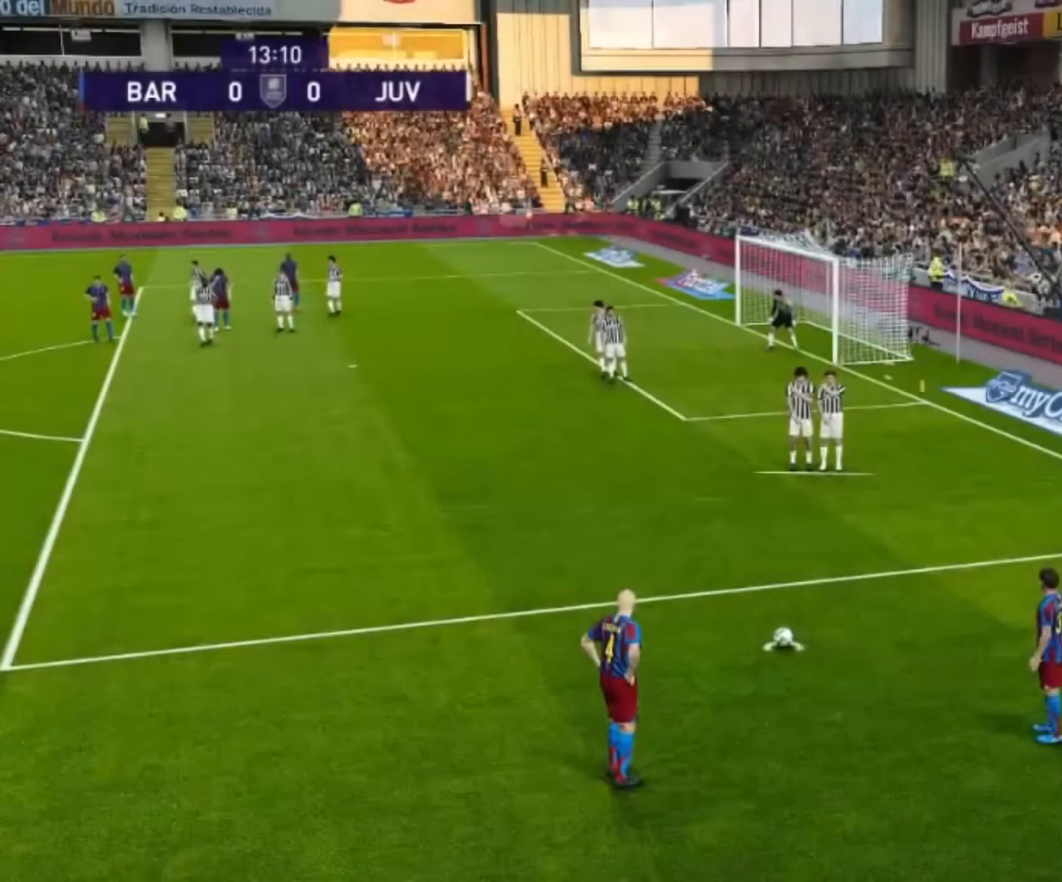
{"buttons": ["L1", "DPAD_DOWN"], "left_stick": "center", "events": []}
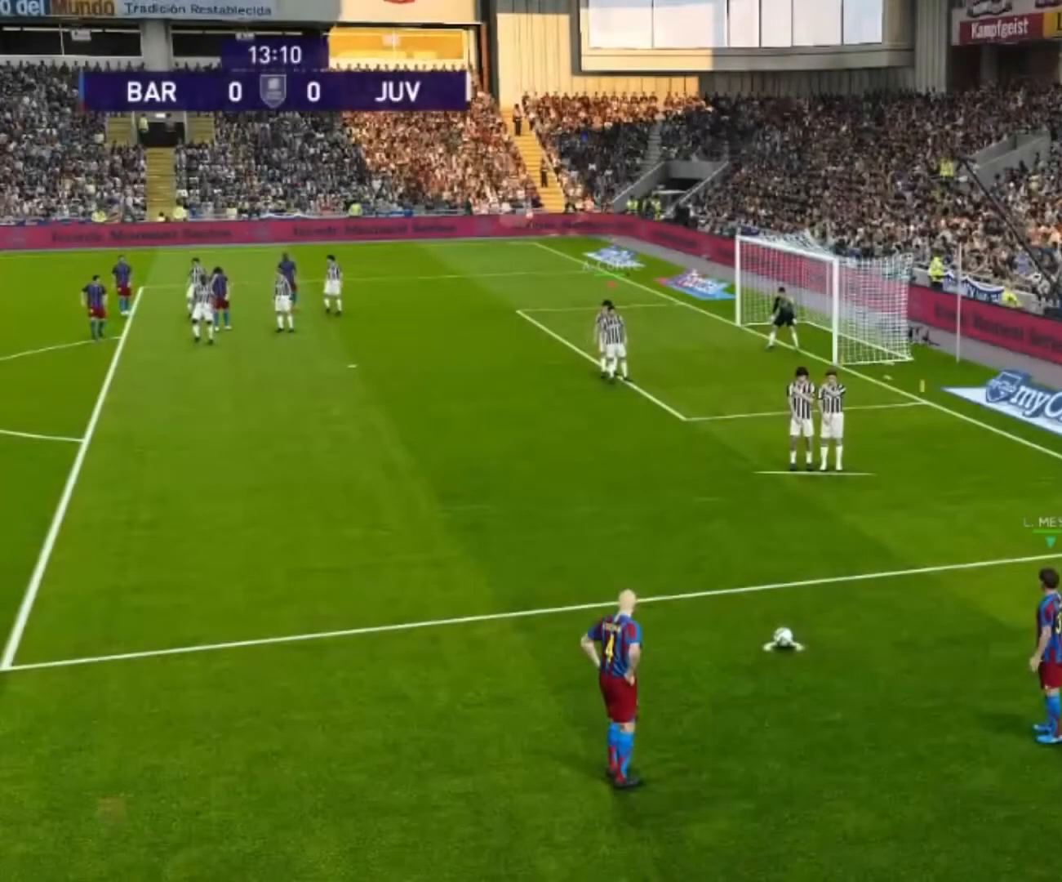
{"buttons": ["L1", "DPAD_DOWN"], "left_stick": "center", "events": []}
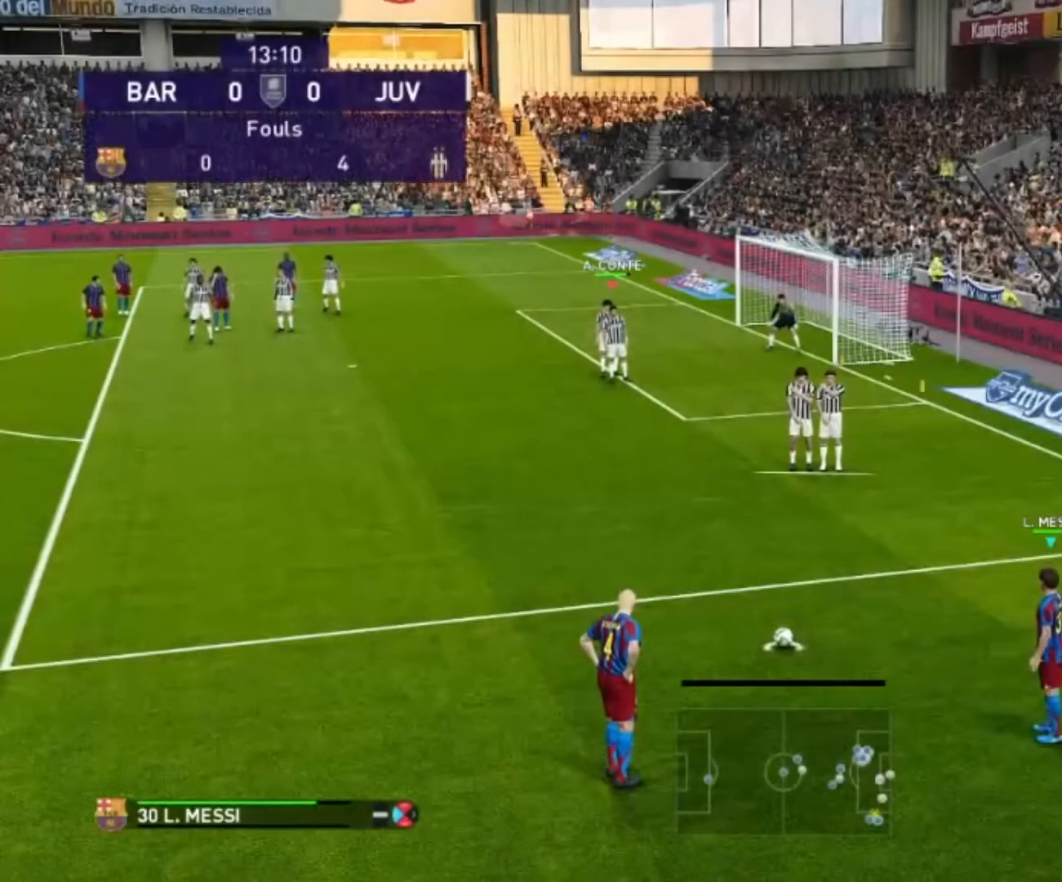
{"buttons": ["L1", "DPAD_DOWN"], "left_stick": "center", "events": []}
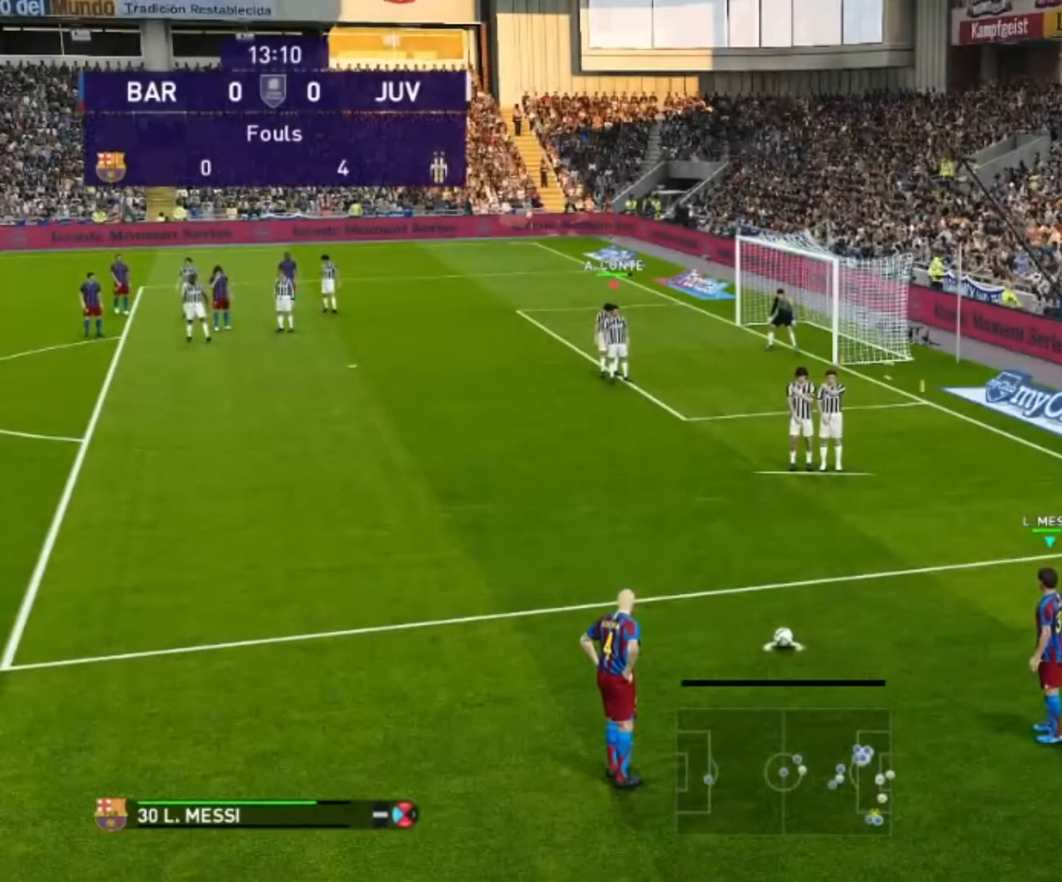
{"buttons": ["L1", "DPAD_DOWN"], "left_stick": "center", "events": []}
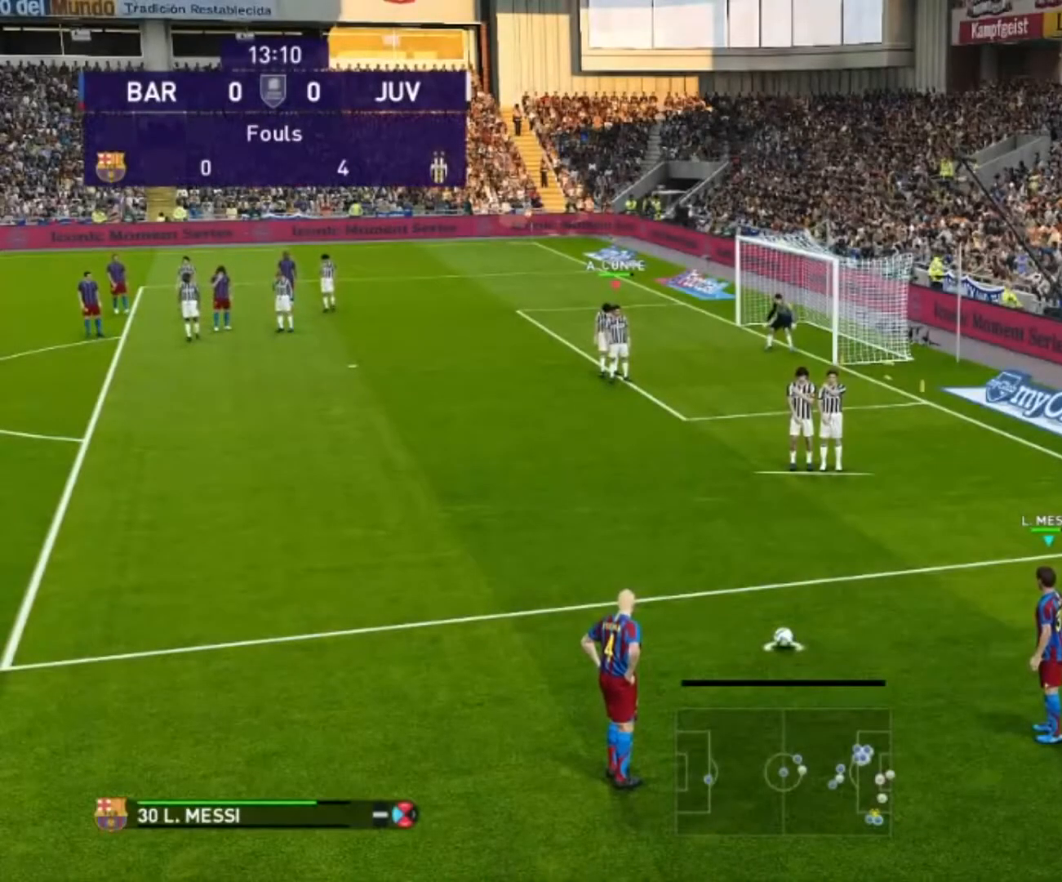
{"buttons": [], "left_stick": "center", "events": [[167, "DPAD_DOWN", "up"], [234, "L1", "up"]]}